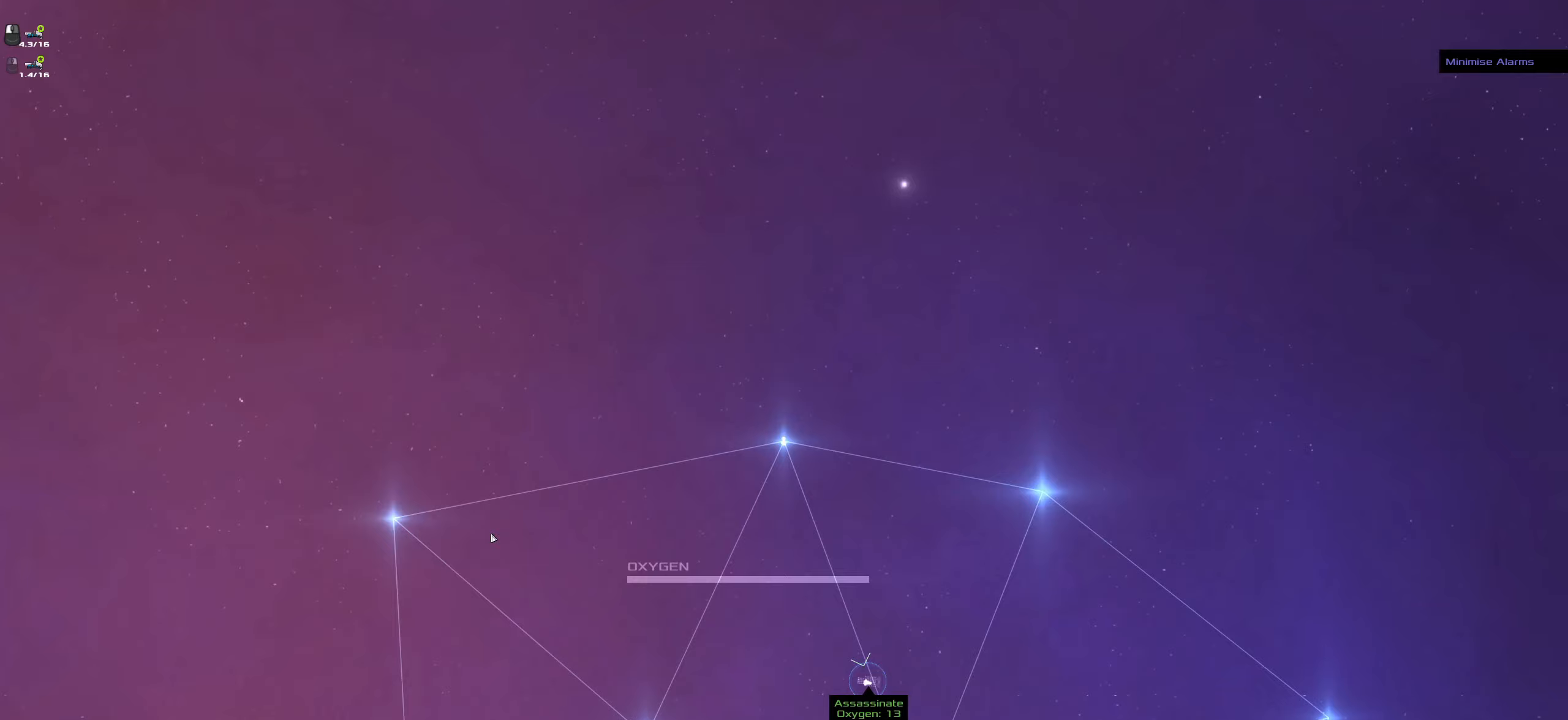
Gameplay with keyboard and mouse; each line is a JSON object with the keys and mouse buttons held at the frame after it. "events" lists presses ("down") and releases ("up") of ".", "/", "0", "1", "2", "3", "4", "5", "6", "7", "8", "9", "a", "alt_l", "alt_r", "b", "backslash", "backspace", "c", "comma", "ctrl_l", "ctrl_r", "d", "down", "e", "equals", "f", "g", "h", "i", "j", "k", "l", "lbracket", "left", "m", "minus", "n", "o", "p", "q", "quote", "r", "rbracket", "return", "right", "s", "semicolon", "shift_l", "shift_r", "space", "super_l", "super_r", "t", "tab", "tilde", "u", "up", "v", "w", "x", "y", "z", "mouse_left", "mouse_wheel" and "mouse_right" between this image and that frame as [ms after this image, input, new state], when the widget could be followed in between. "mouse_left", "mouse_wheel", "mouse_right" = the "left", "wheel", "right" buttons of the "mouse" list. No other keys are recorded. "wheel" means that the mouse wheel is clicked or scrolled. Not read: caps_lock mouse_move.
{"keys": [], "mouse": [], "events": []}
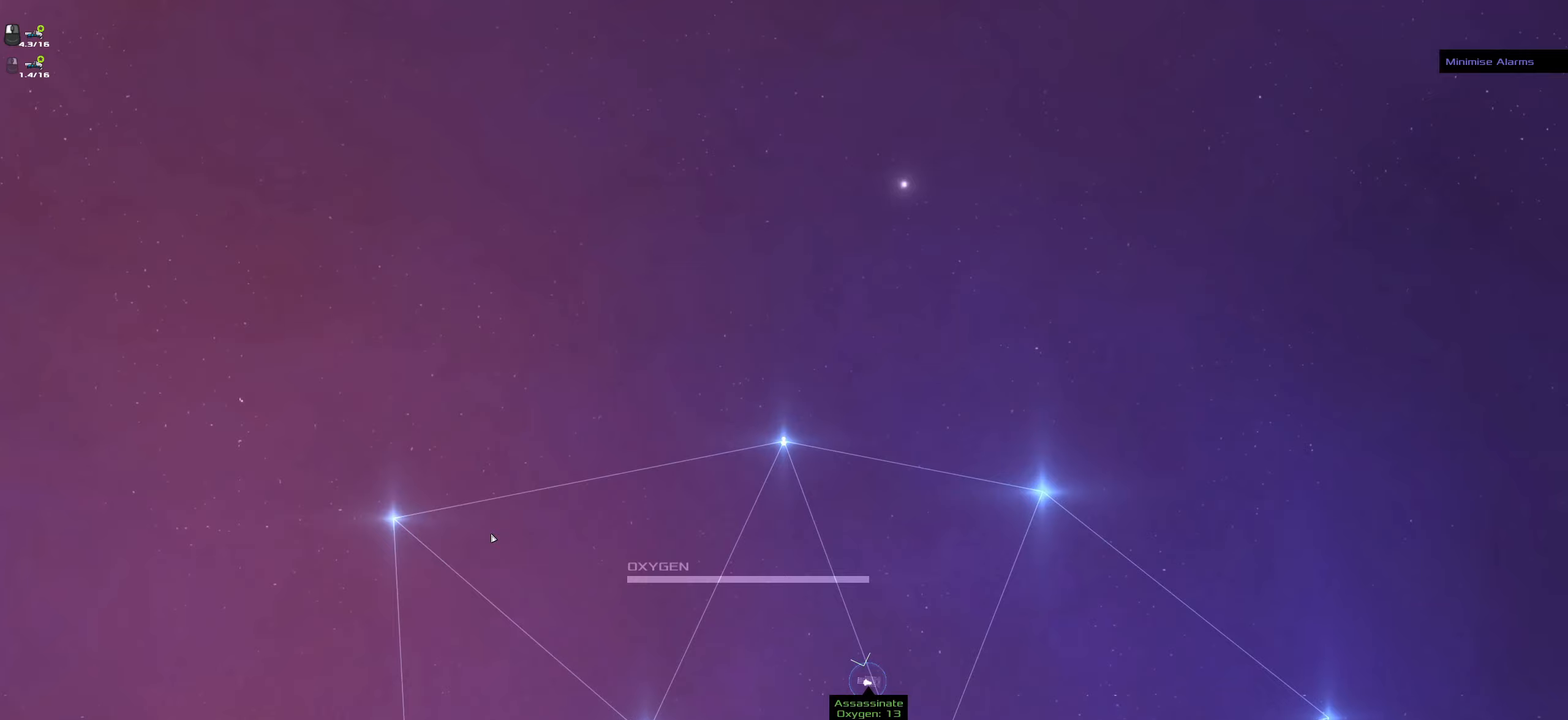
{"keys": [], "mouse": [], "events": []}
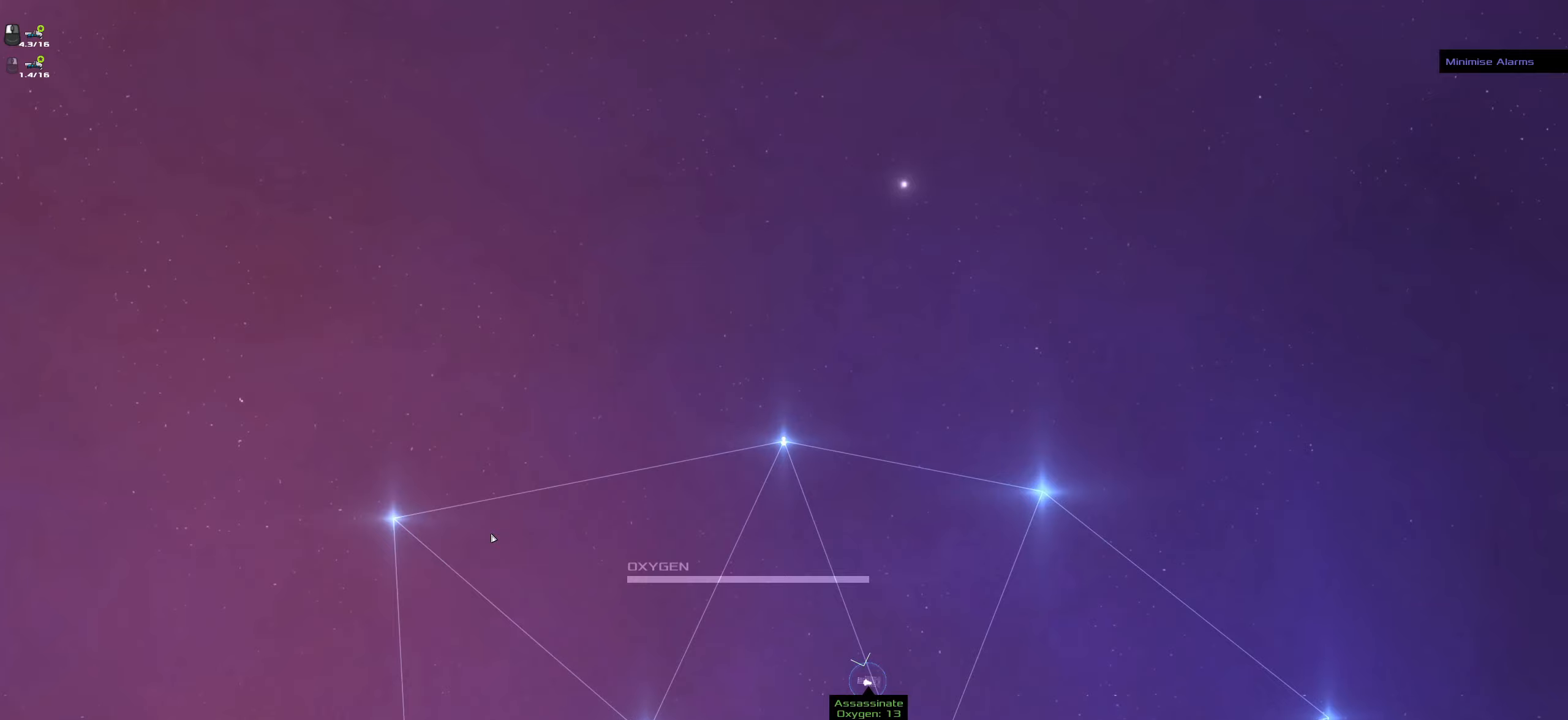
{"keys": [], "mouse": [], "events": []}
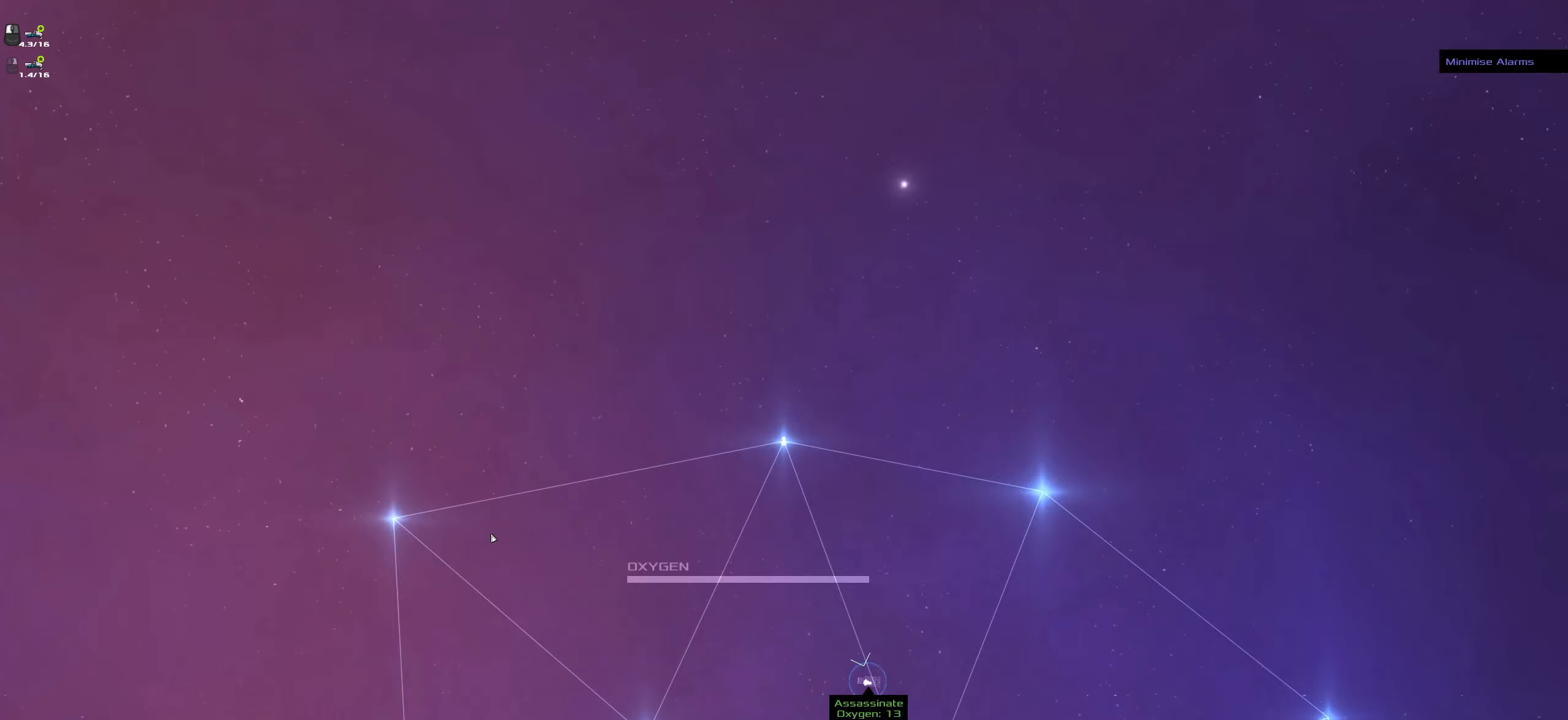
{"keys": [], "mouse": [], "events": []}
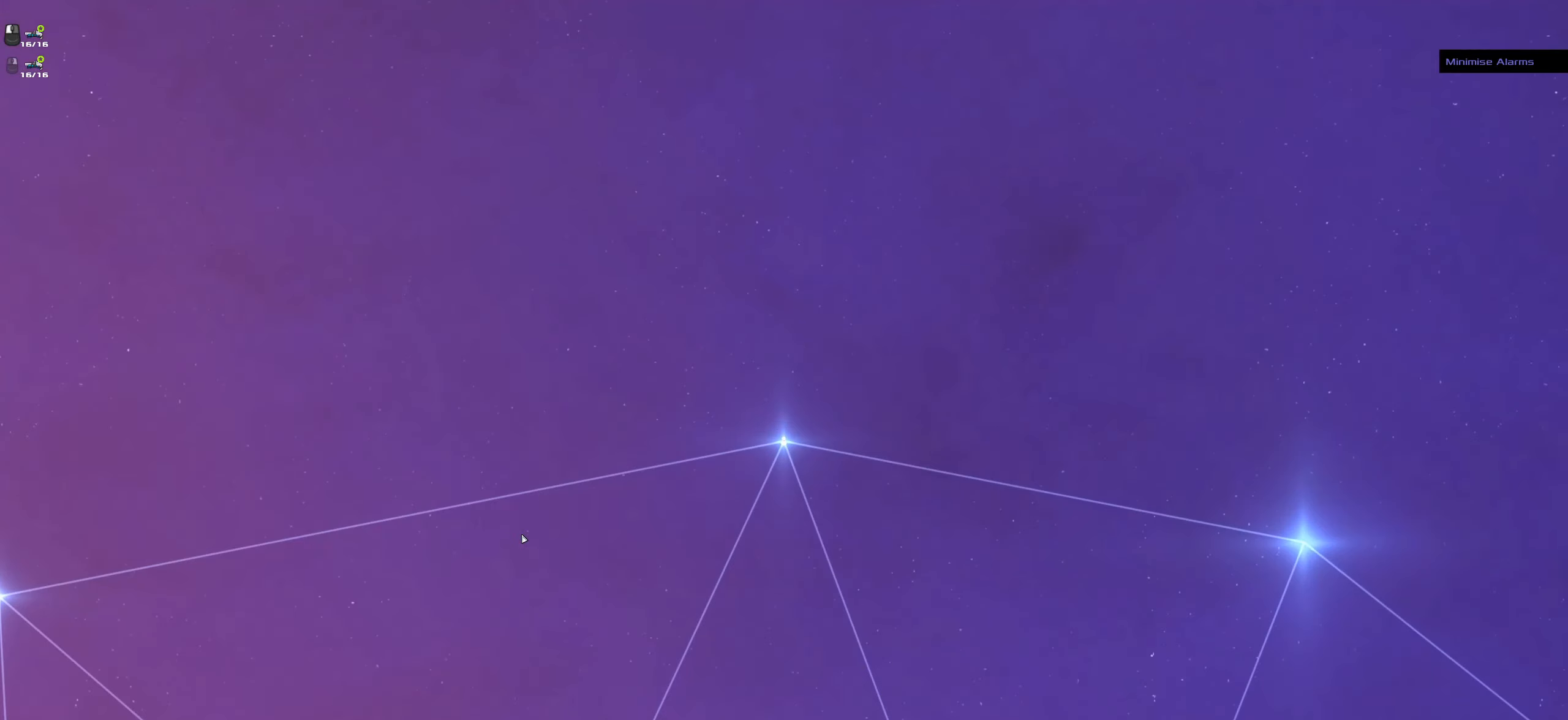
{"keys": [], "mouse": [], "events": []}
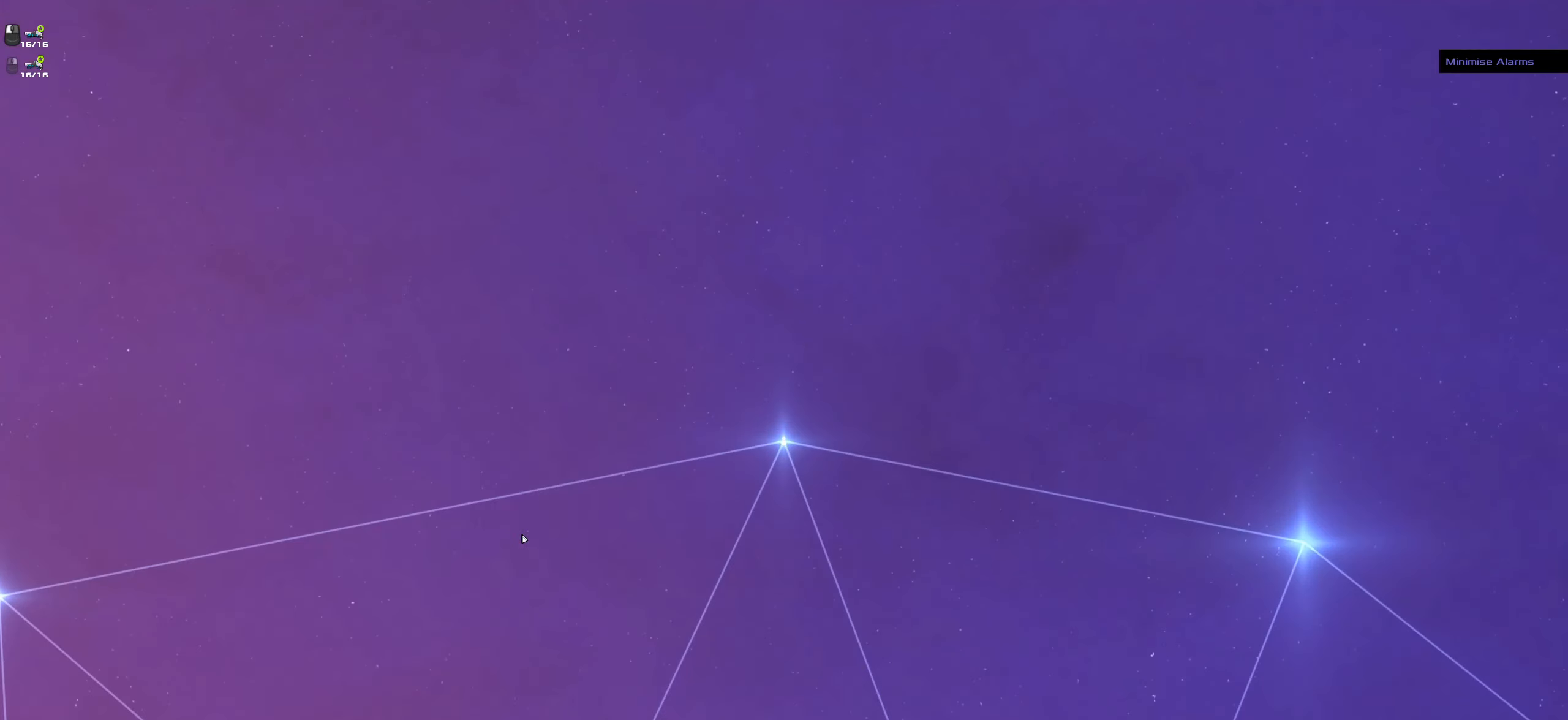
{"keys": [], "mouse": [], "events": []}
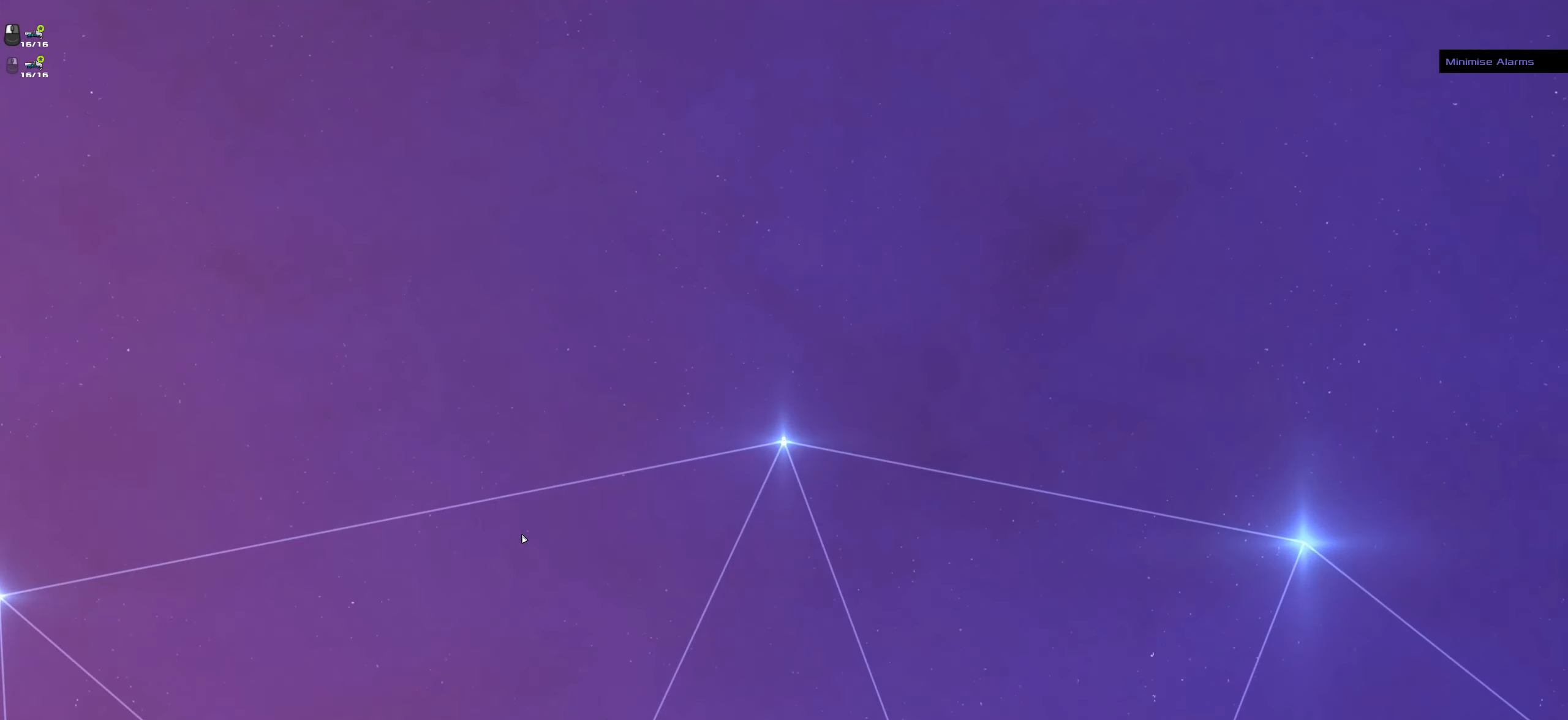
{"keys": [], "mouse": [], "events": []}
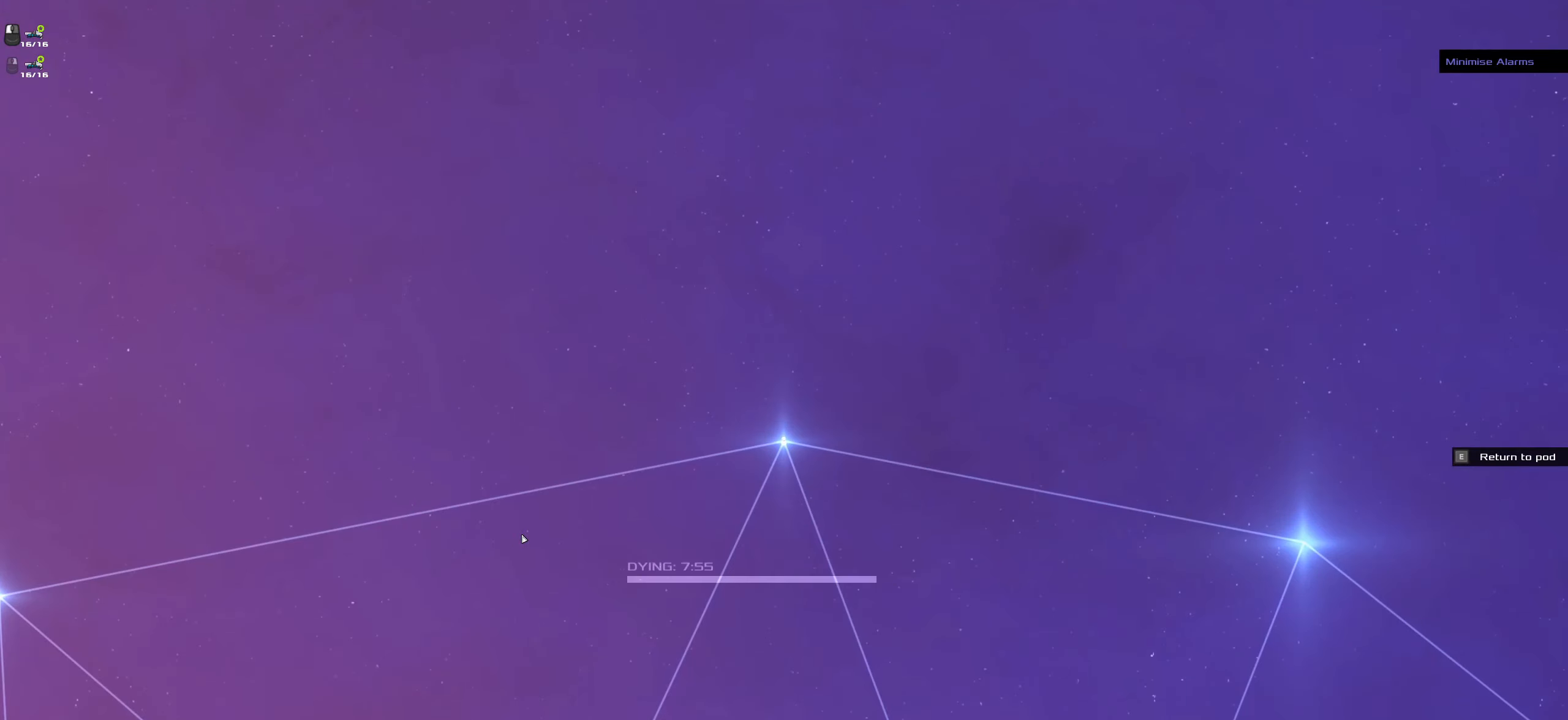
{"keys": [], "mouse": [], "events": []}
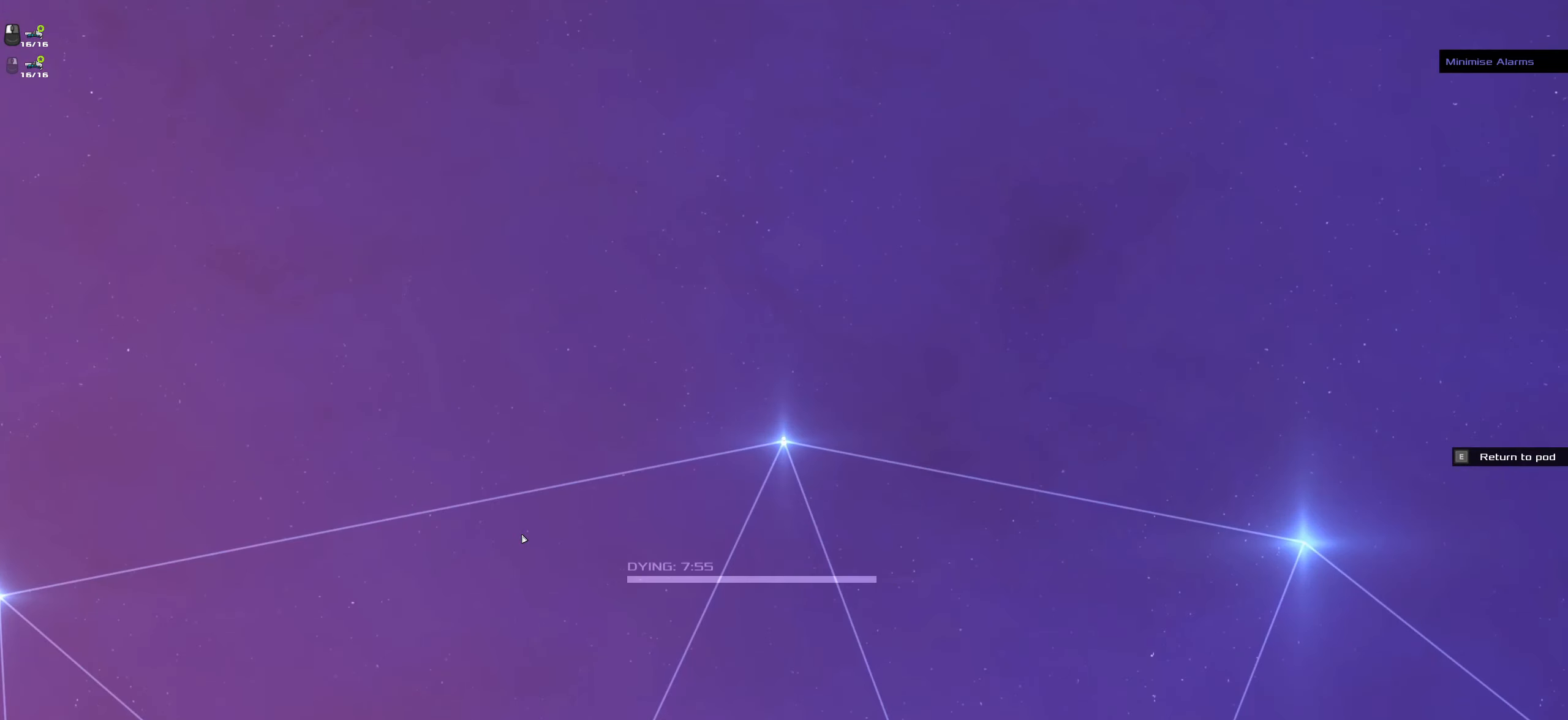
{"keys": ["f"], "mouse": [], "events": [[67, "f", "down"]]}
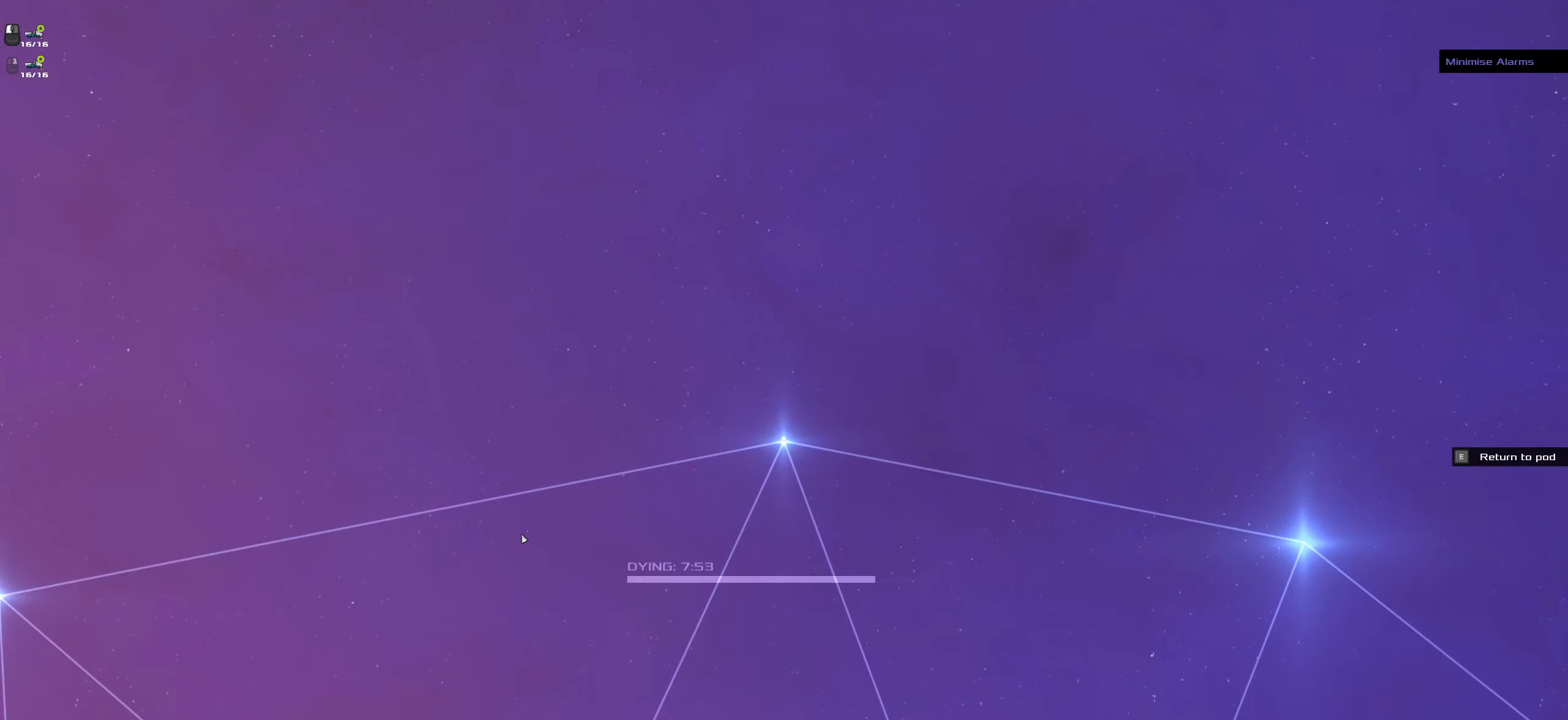
{"keys": ["f"], "mouse": [], "events": []}
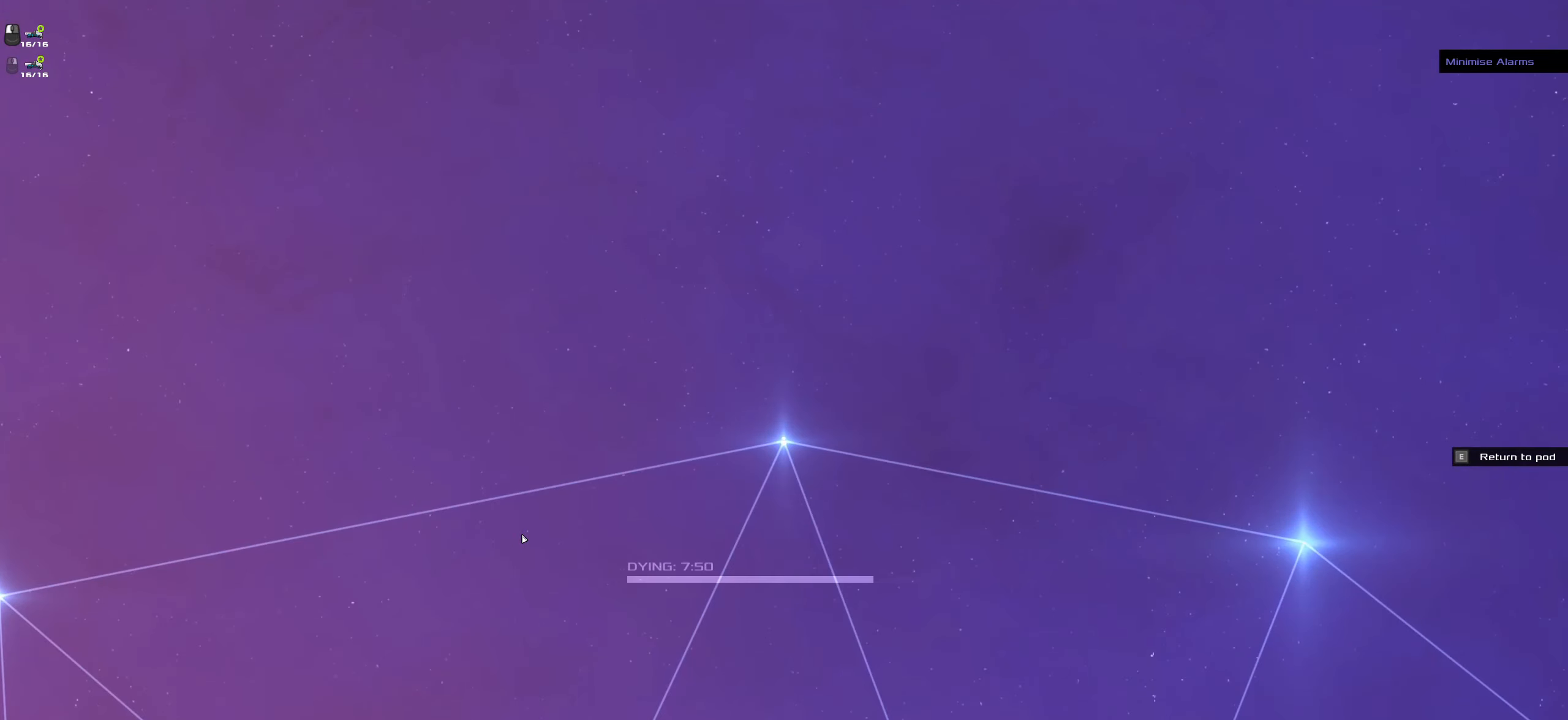
{"keys": ["f"], "mouse": [], "events": []}
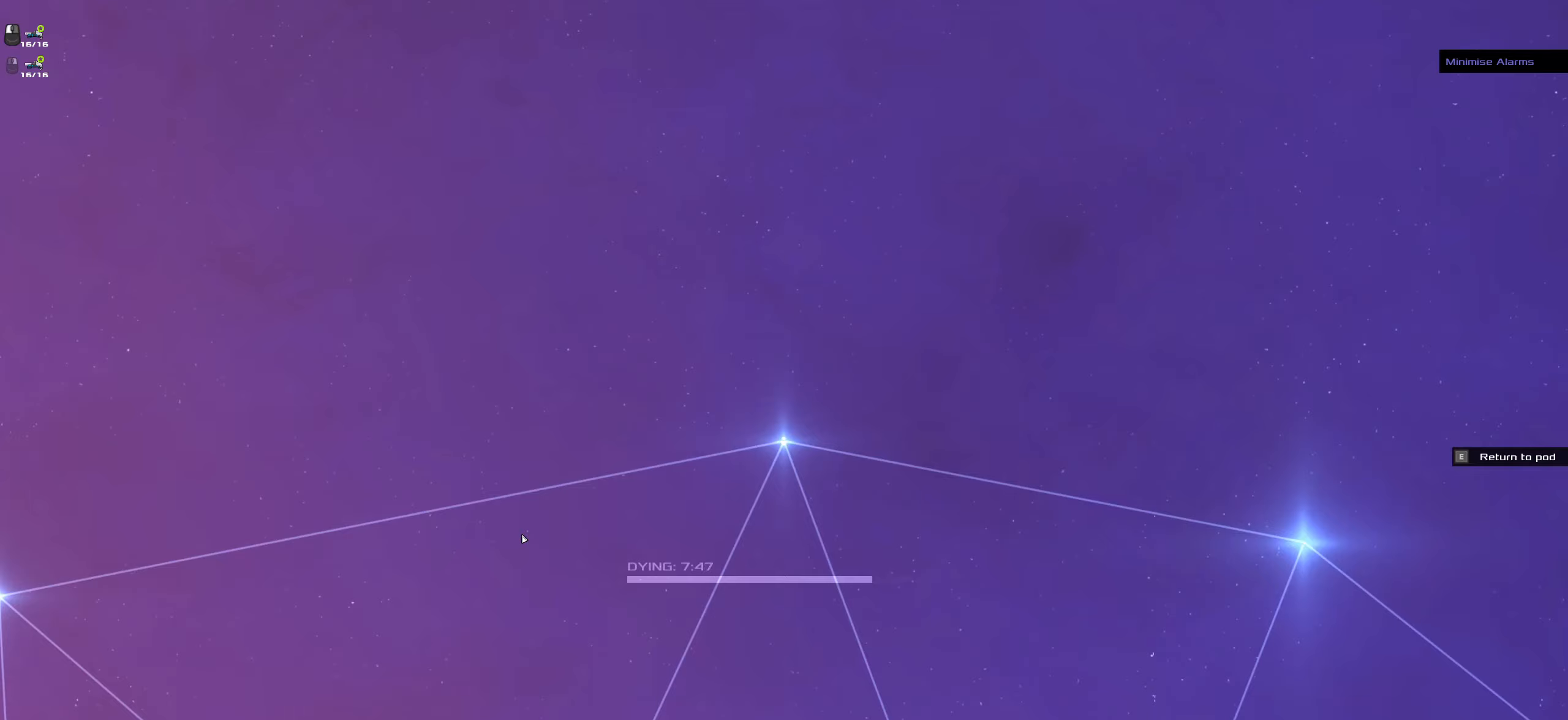
{"keys": ["f"], "mouse": [], "events": []}
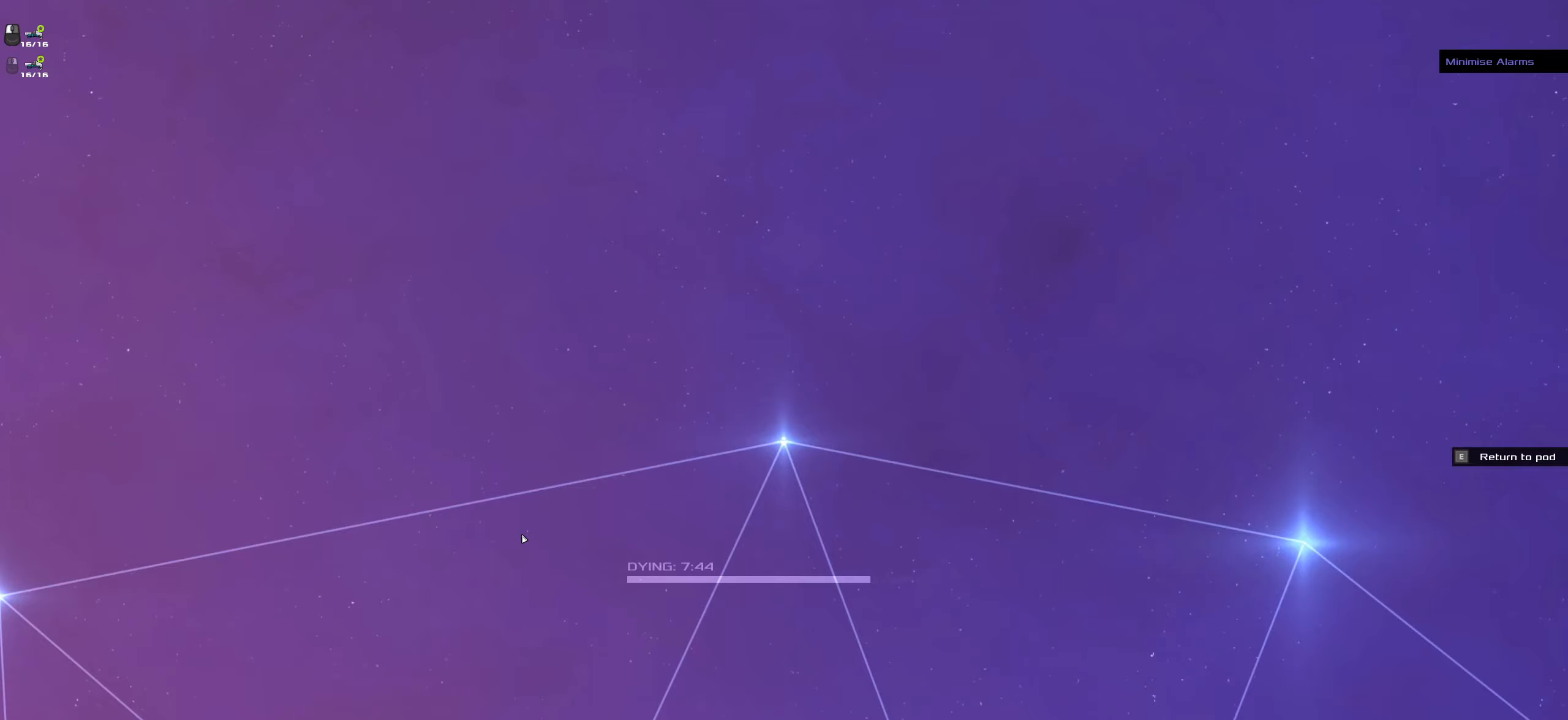
{"keys": ["f"], "mouse": [], "events": []}
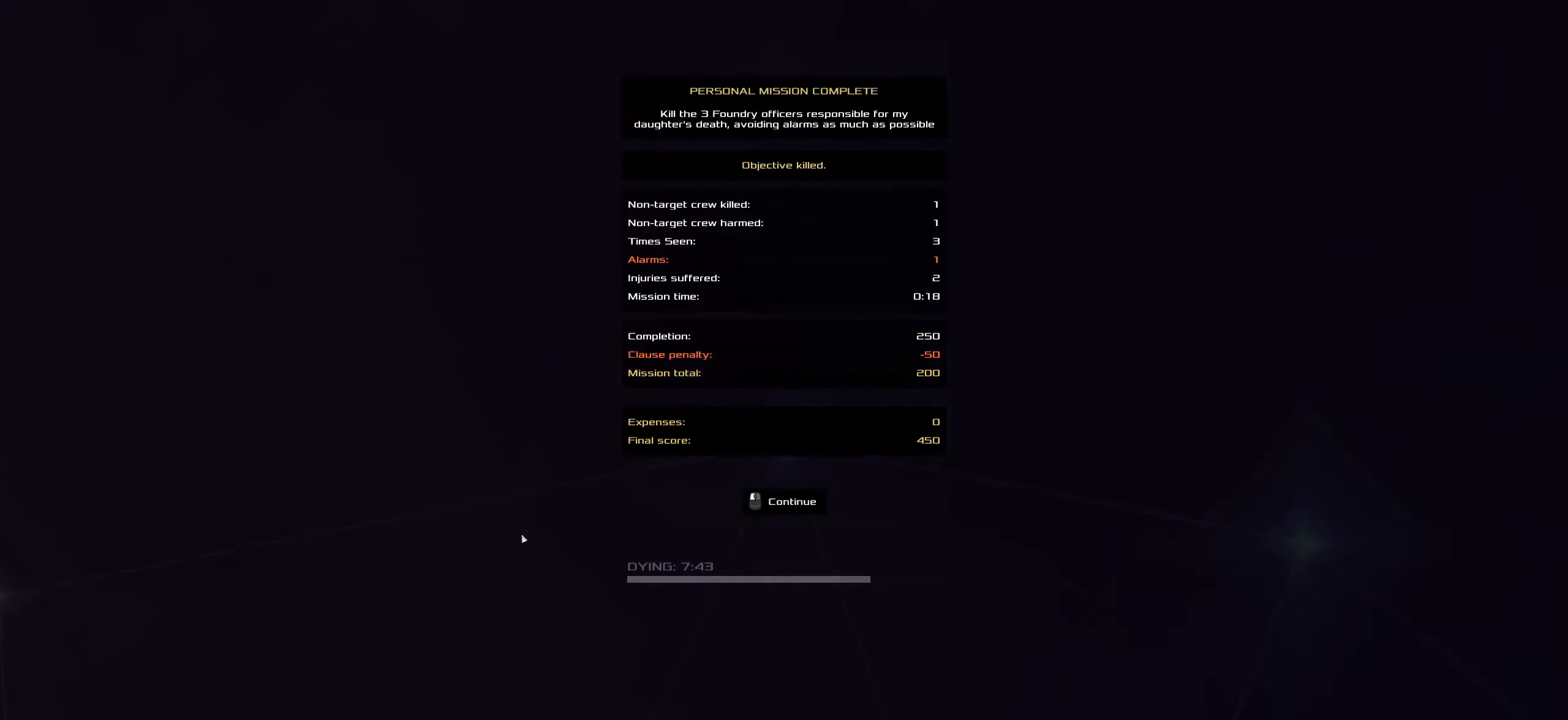
{"keys": [], "mouse": [], "events": [[116, "f", "up"]]}
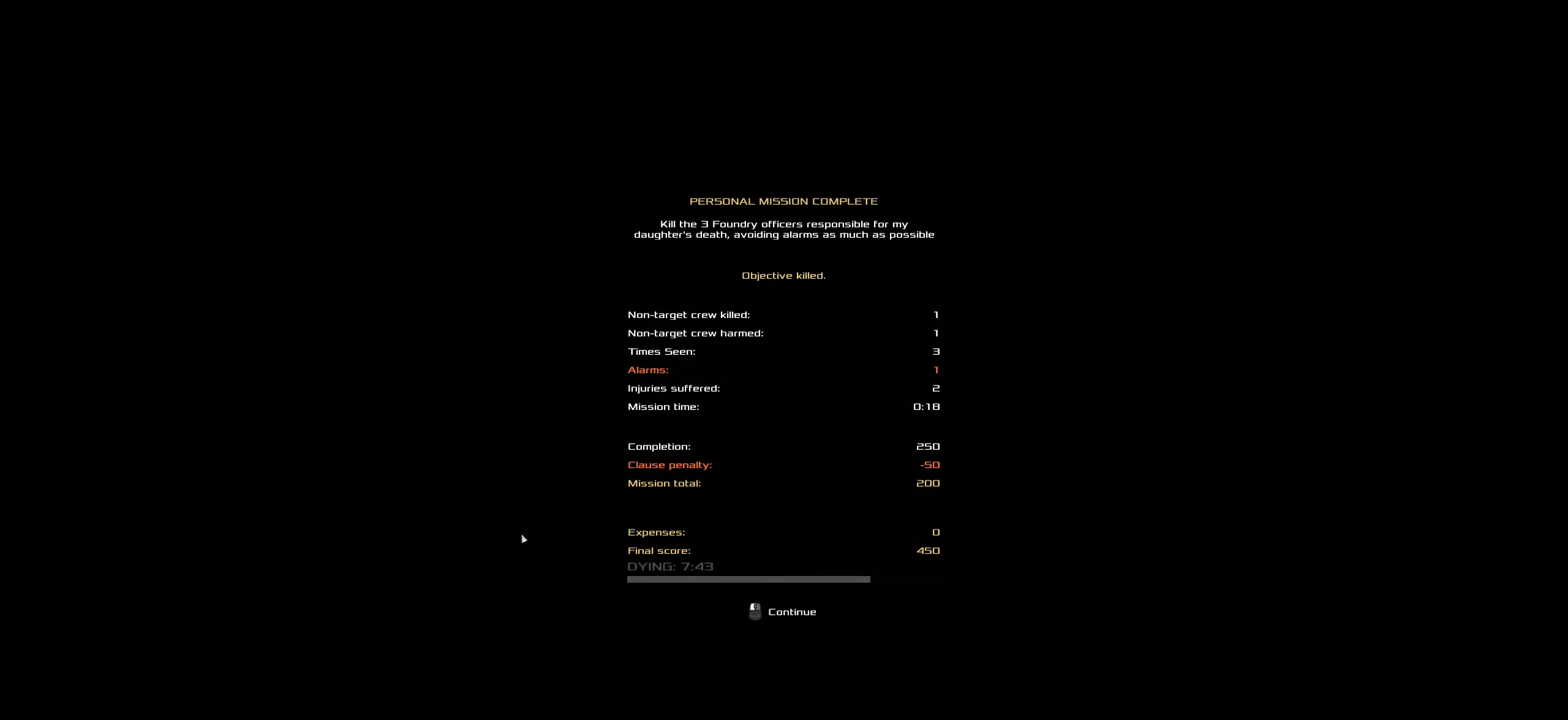
{"keys": [], "mouse": [], "events": []}
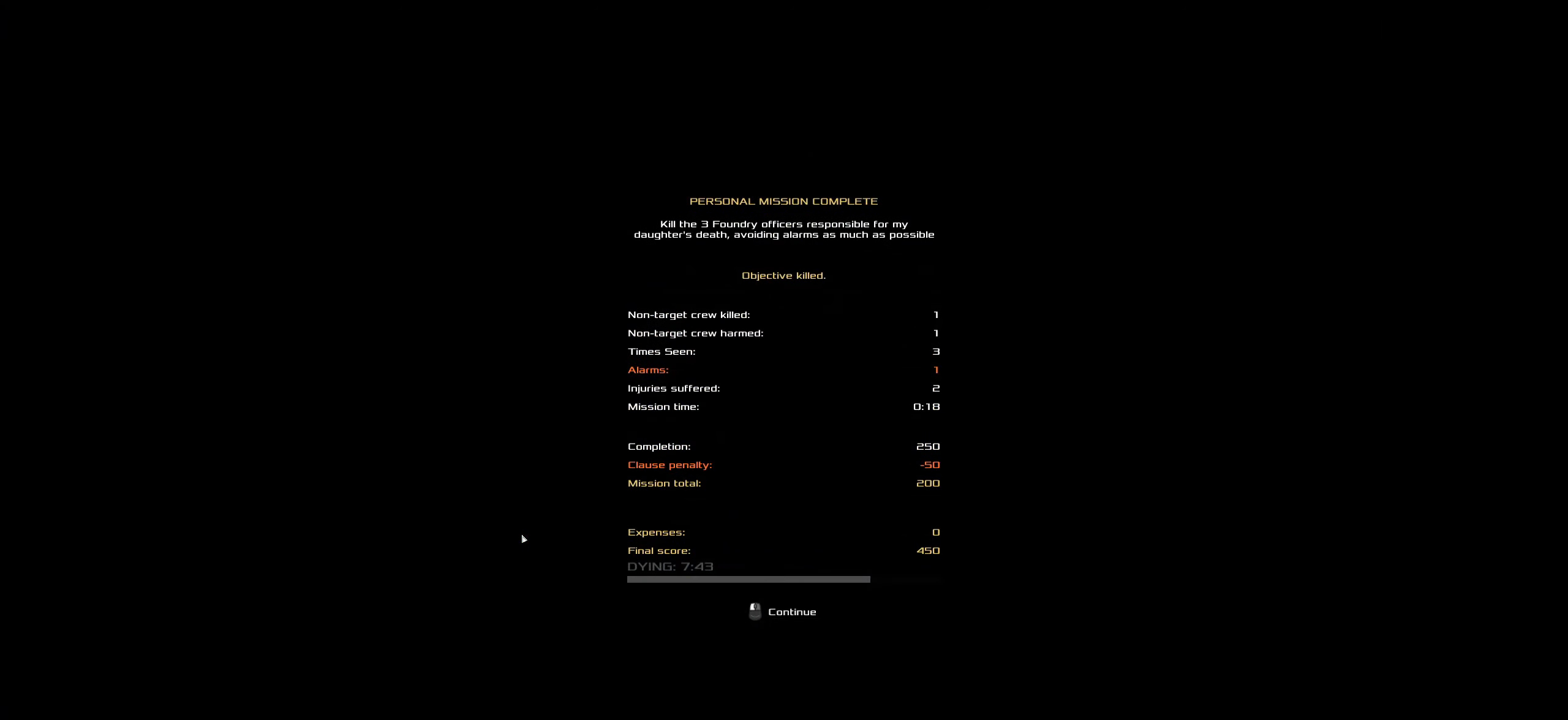
{"keys": [], "mouse": [], "events": []}
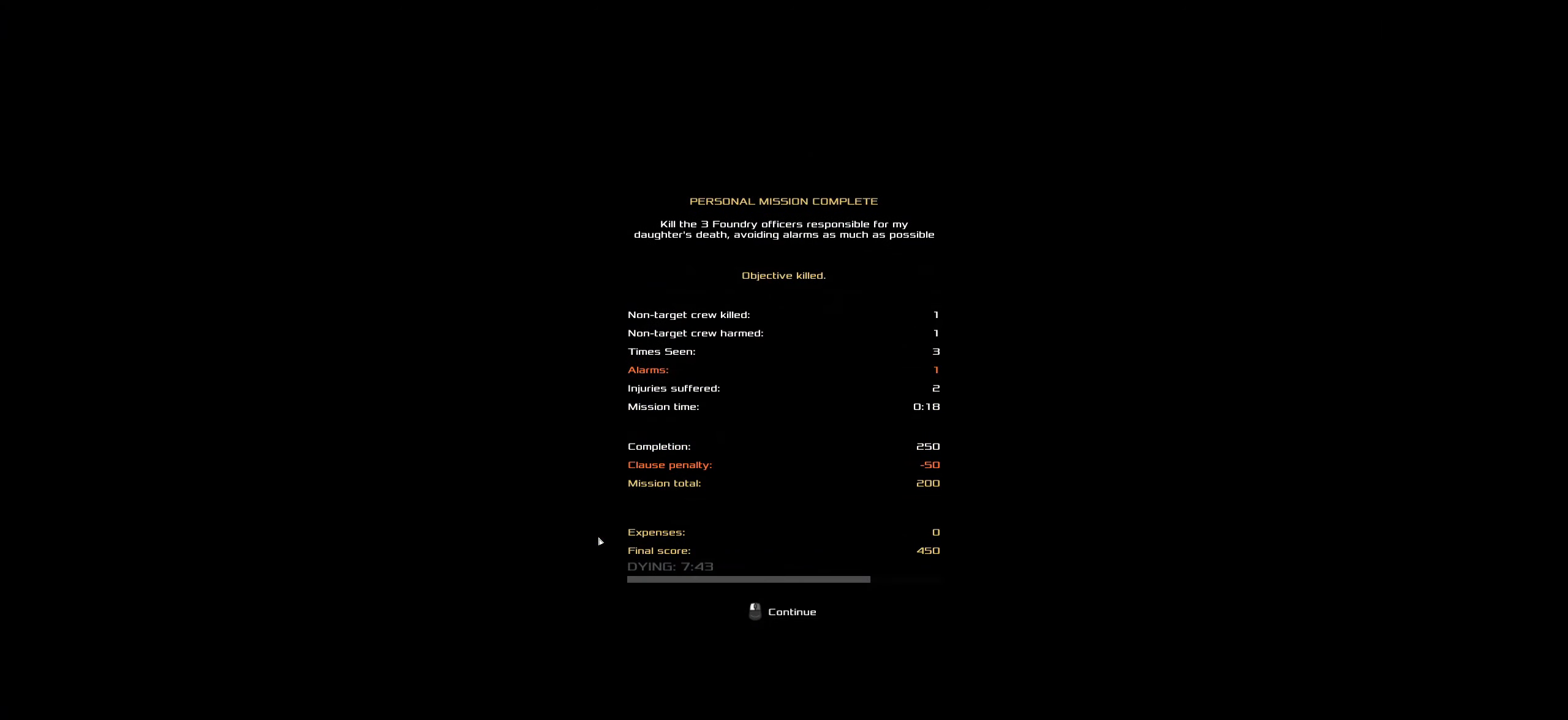
{"keys": [], "mouse": [], "events": [[350, "mouse_left", "down"], [433, "mouse_left", "up"]]}